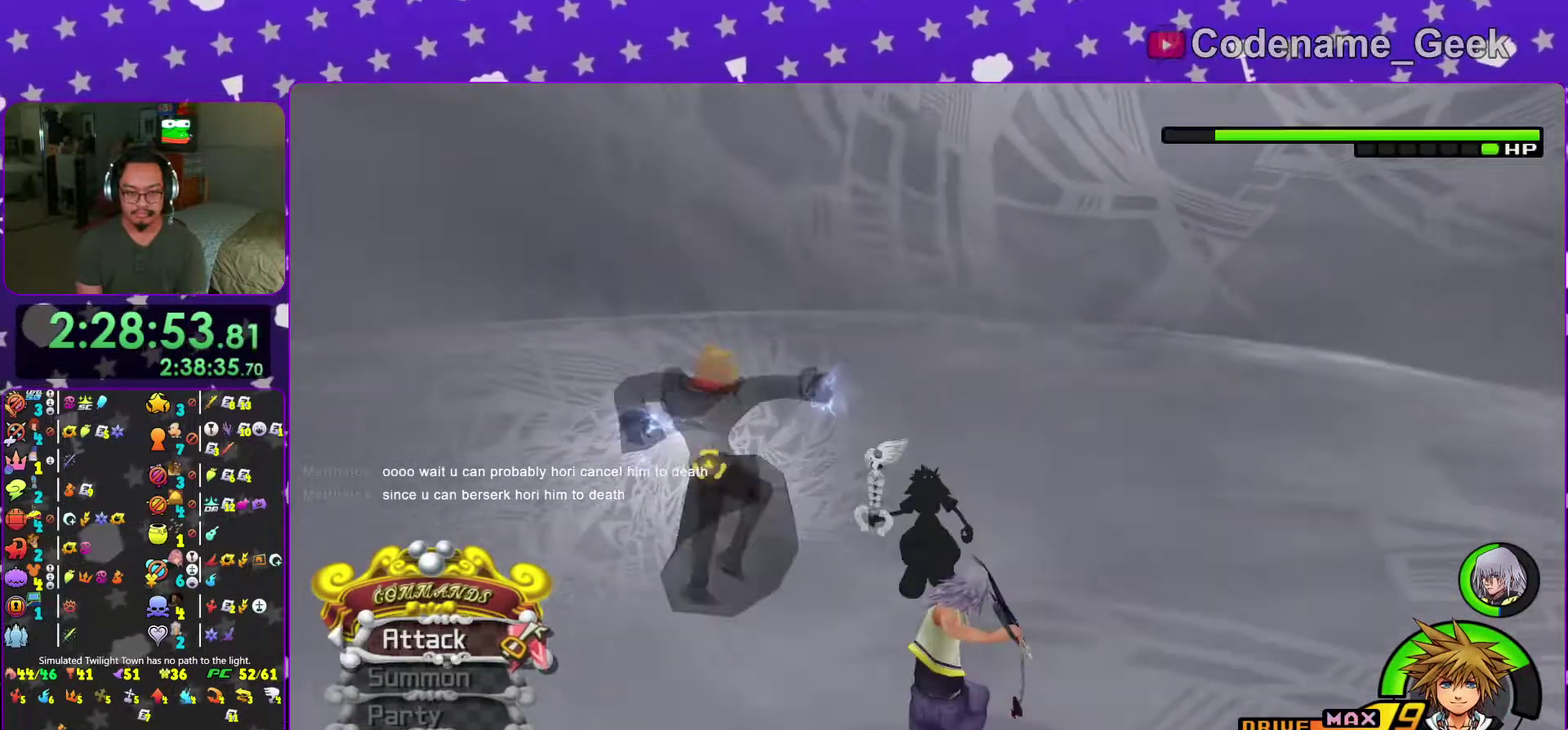
Gameplay with a controller (Nintendo layout); each line is a JSON object with the inputs held at the frame after it (dt_ms = milliseconds from this image to that frame). "events" lists button and stick changes between this image and that frame as [ms after this image, input, new state], when the widget could be followed in between. This overlay highlights the sticks when they move; stick clicks (L3 R3) are not distinguishable. Not read: L3 R3 SELECT START.
{"dt_ms": 300, "buttons": ["A"], "left_stick": "down-left", "right_stick": "center"}
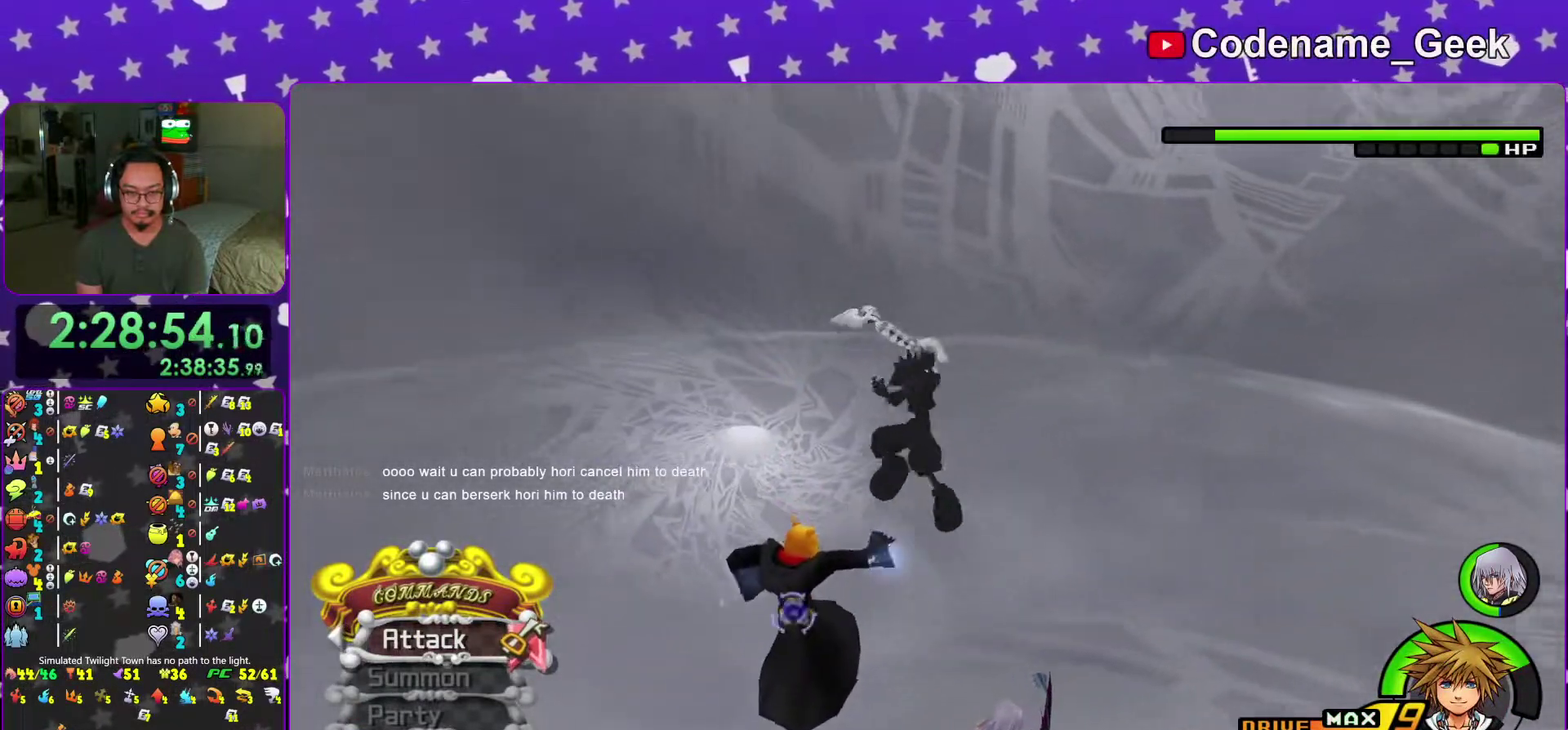
{"dt_ms": 501, "buttons": [], "left_stick": "center", "right_stick": "center"}
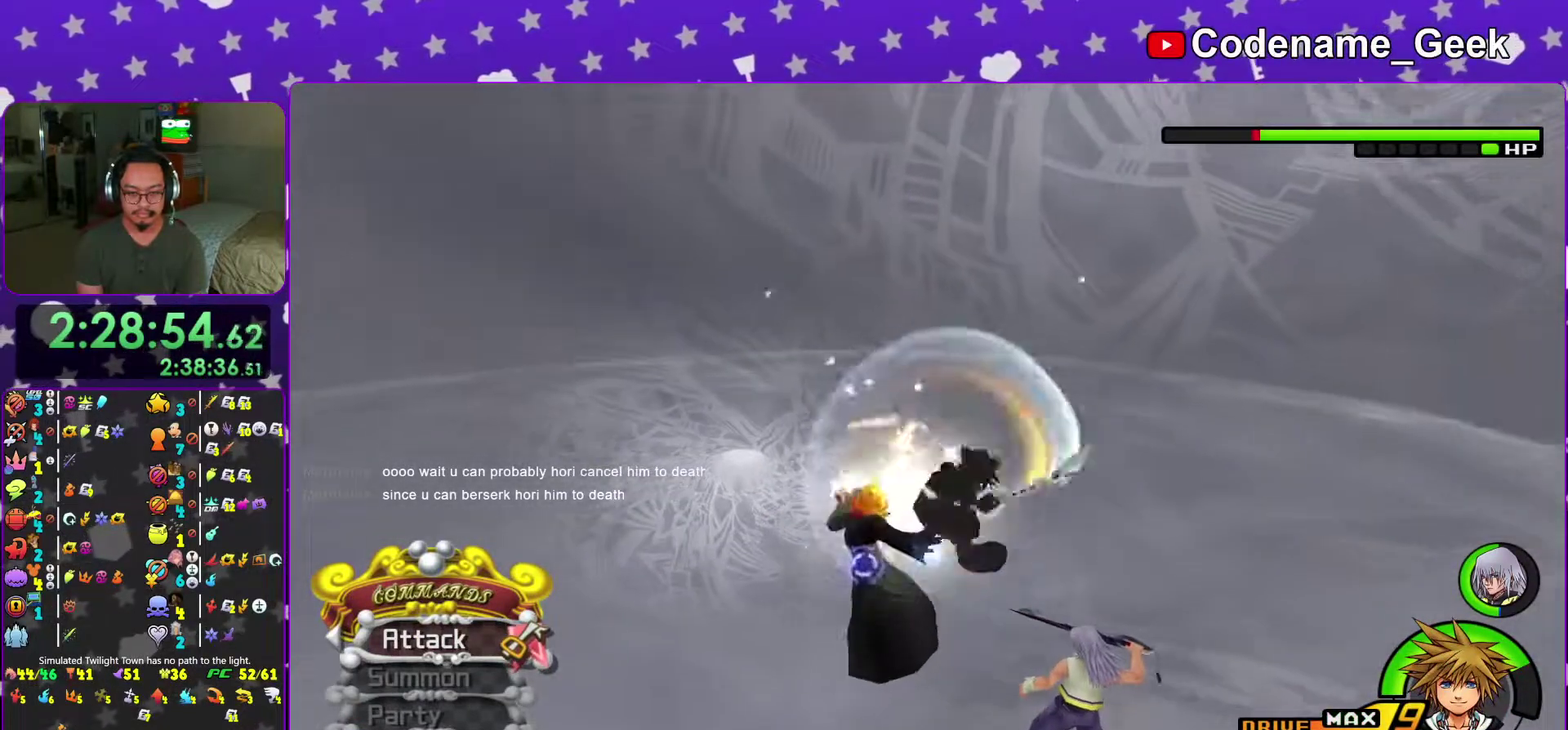
{"dt_ms": 300, "buttons": [], "left_stick": "center", "right_stick": "center", "events": [[17, "Y", "down"], [117, "Y", "up"], [200, "Y", "down"], [300, "Y", "up"]]}
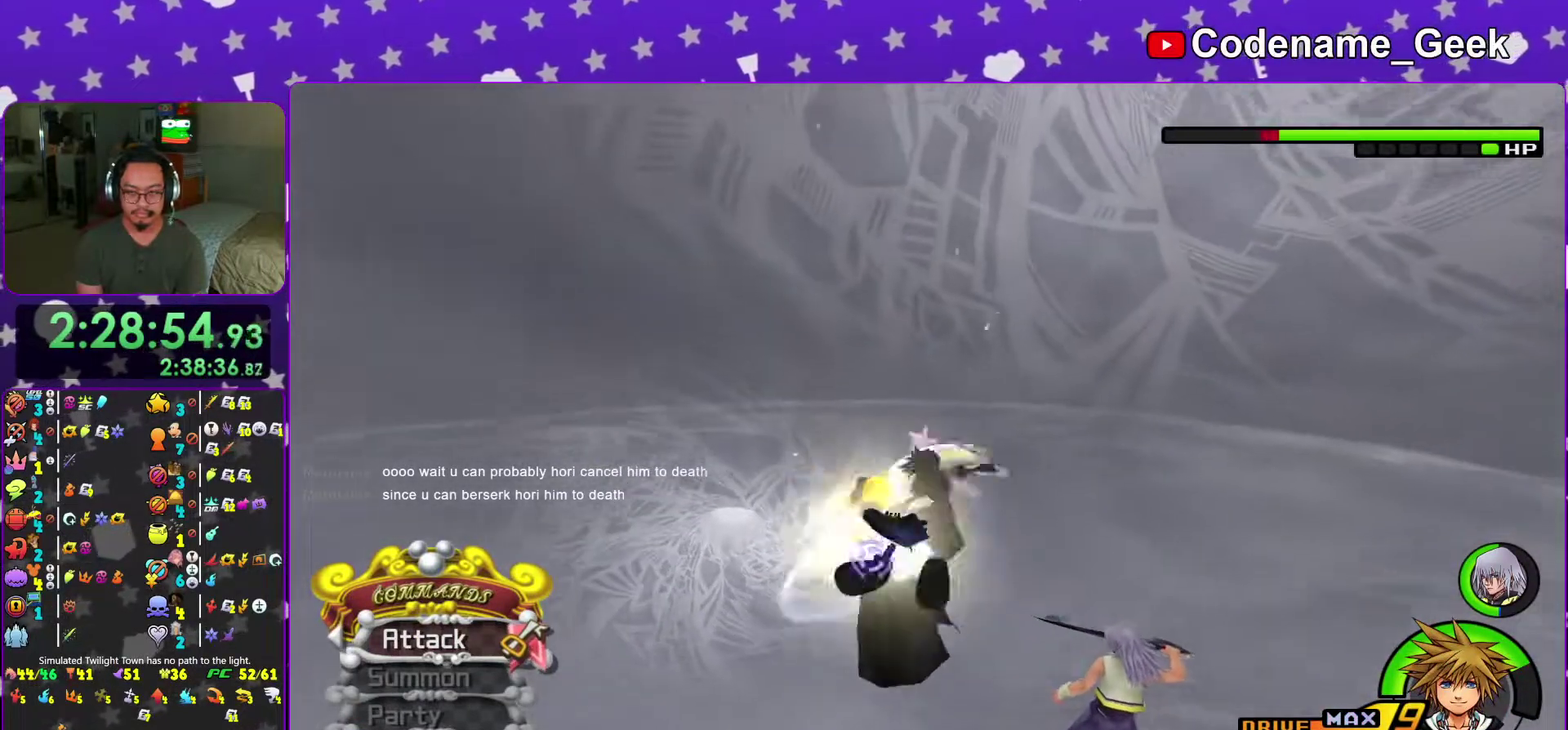
{"dt_ms": 701, "buttons": ["B"], "left_stick": "center", "right_stick": "center", "events": [[67, "Y", "down"], [350, "Y", "up"], [501, "B", "down"], [584, "B", "up"], [667, "B", "down"]]}
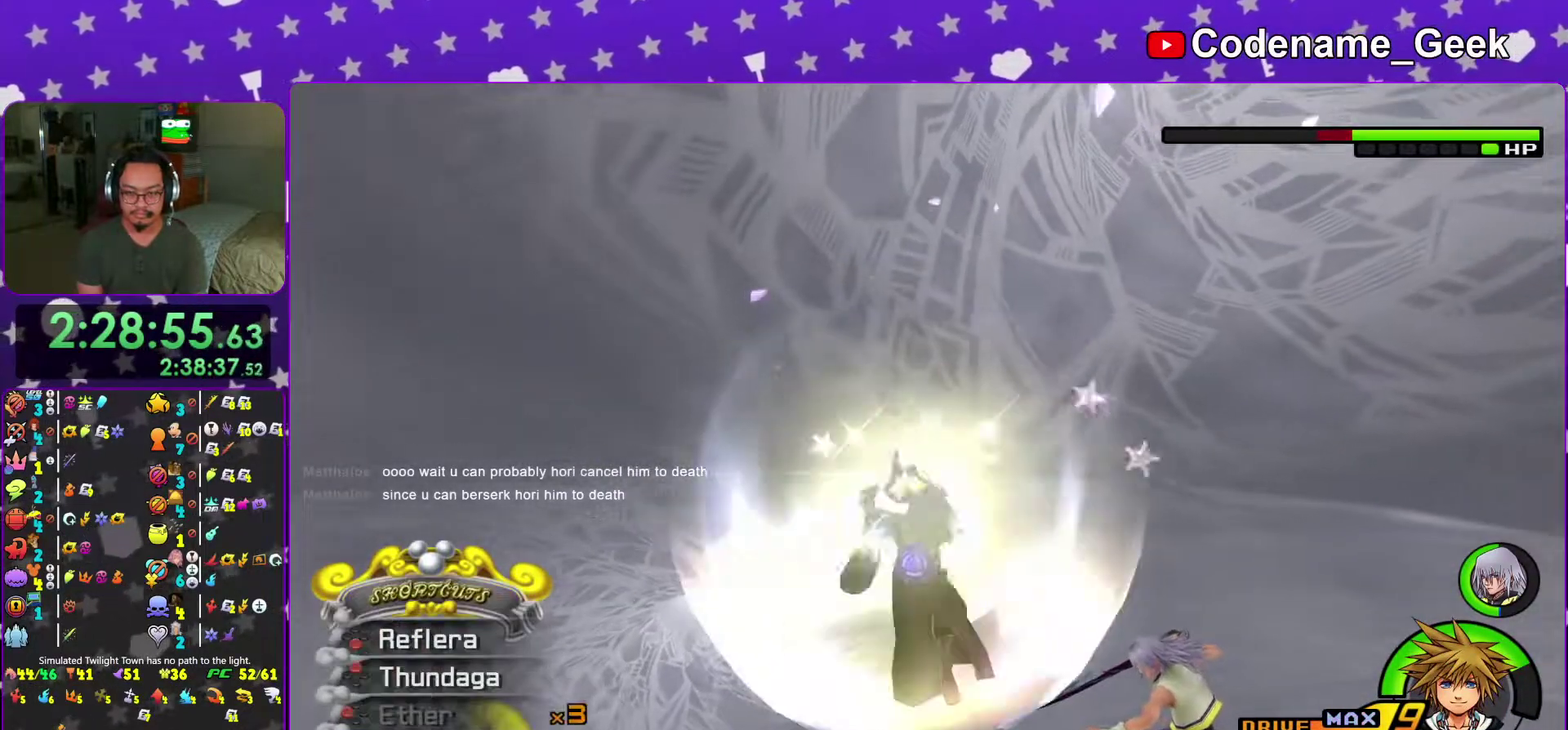
{"dt_ms": 300, "buttons": ["A"], "left_stick": "center", "right_stick": "center", "events": [[67, "B", "up"], [133, "B", "down"], [200, "B", "up"], [267, "A", "down"]]}
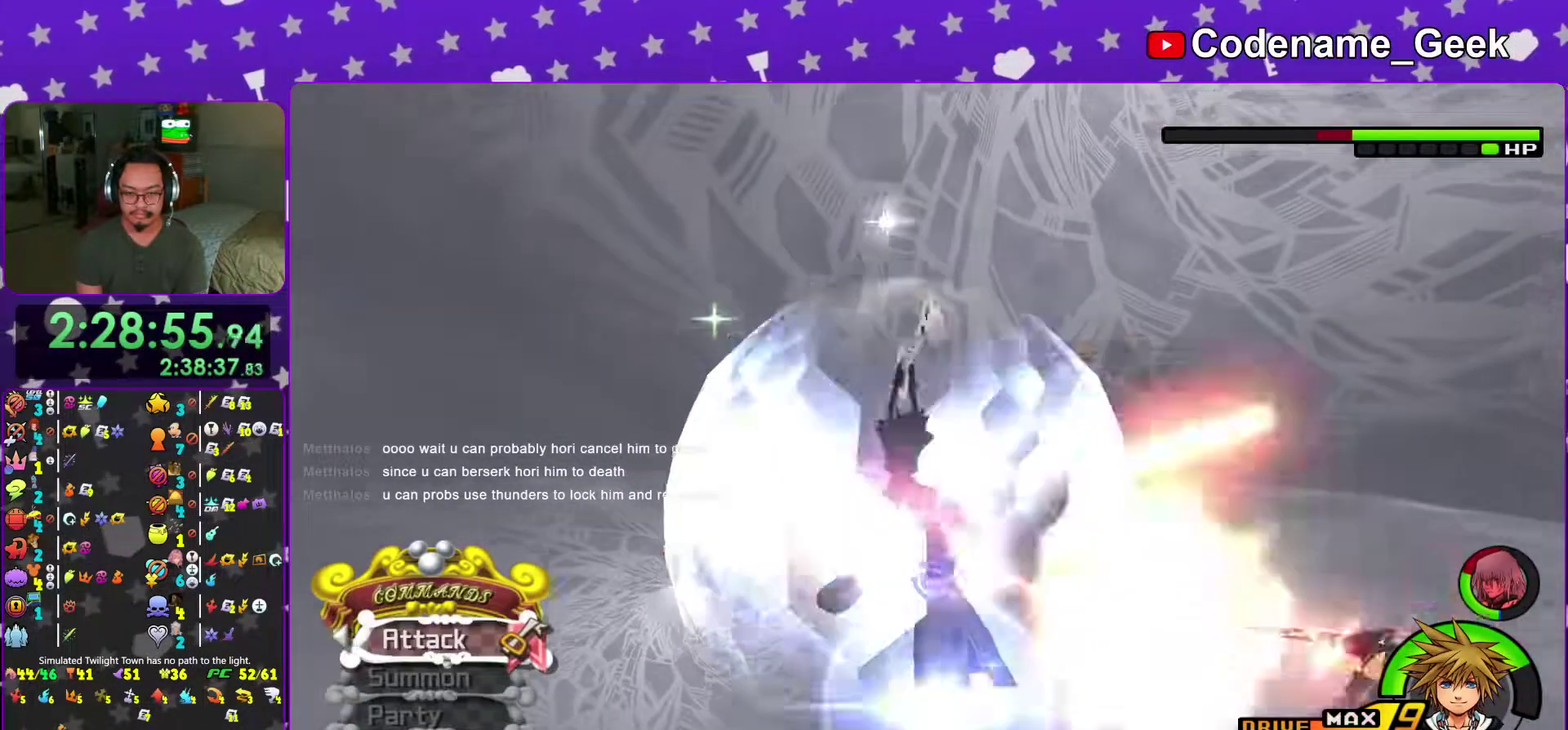
{"dt_ms": 901, "buttons": [], "left_stick": "center", "right_stick": "center", "events": [[67, "A", "up"], [167, "A", "down"], [250, "A", "up"], [334, "A", "down"], [417, "A", "up"], [517, "A", "down"], [617, "A", "up"]]}
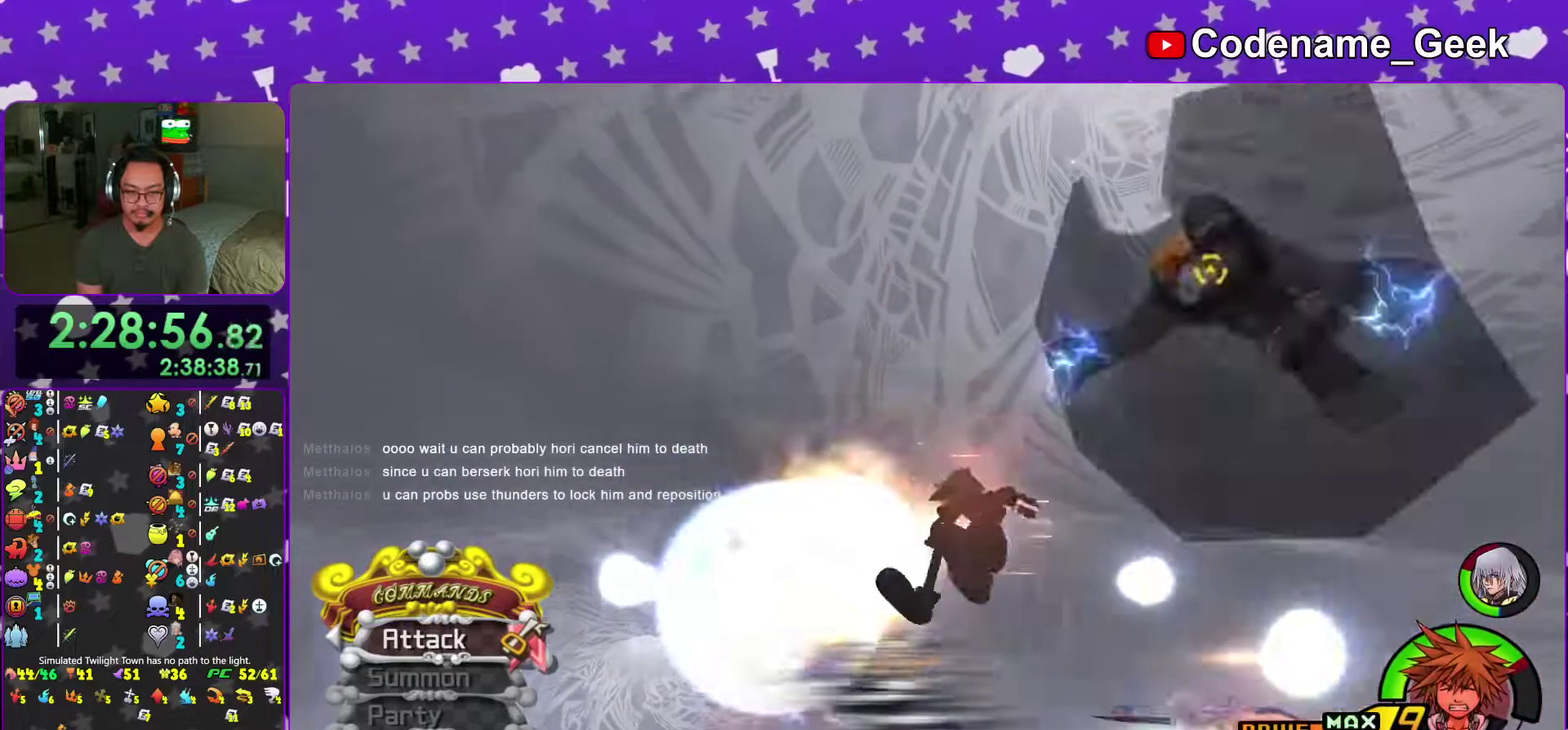
{"dt_ms": 300, "buttons": [], "left_stick": "center", "right_stick": "down", "events": [[17, "A", "down"], [100, "A", "up"], [250, "right_stick", "down"]]}
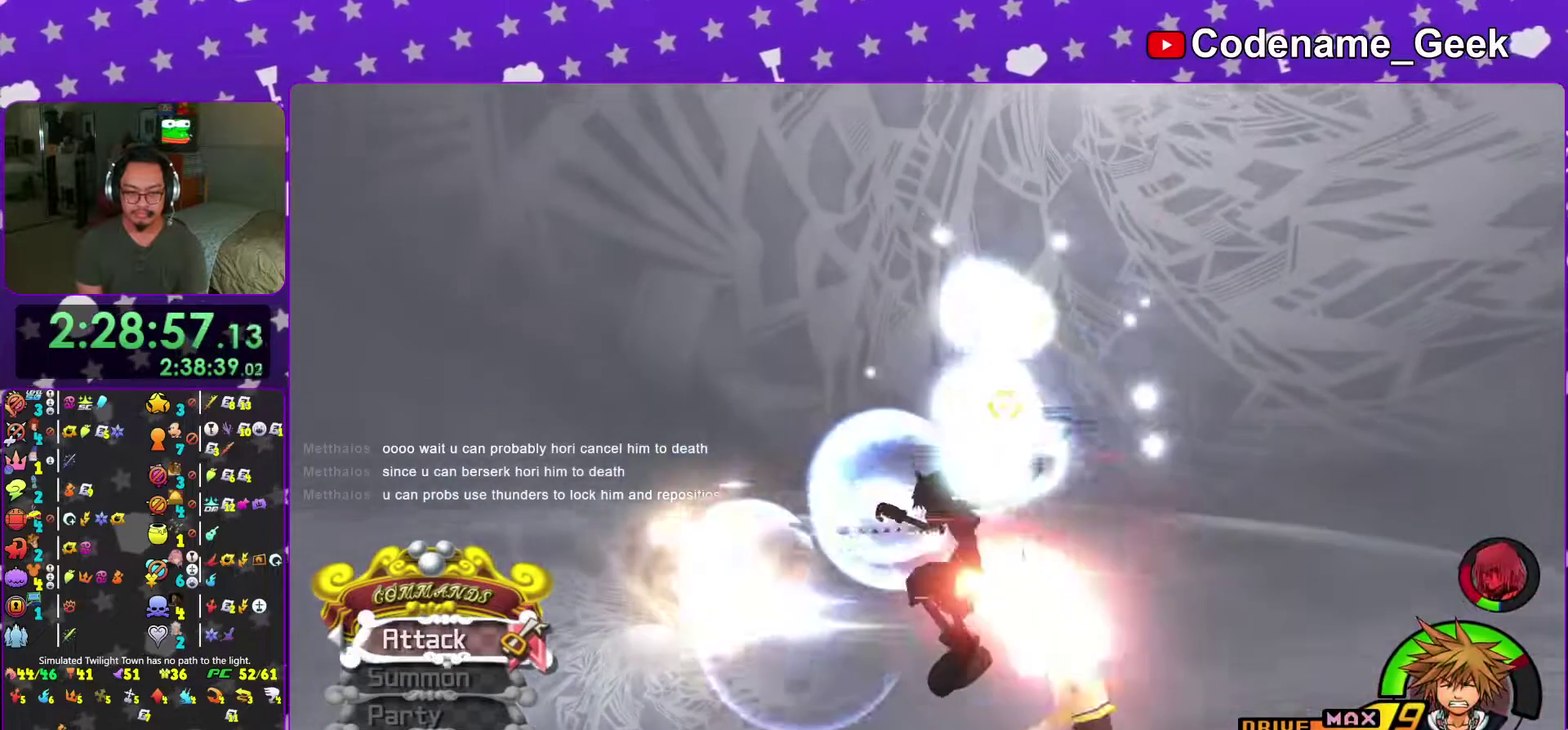
{"dt_ms": 701, "buttons": ["B"], "left_stick": "up-left", "right_stick": "center", "events": [[34, "right_stick", "center"], [150, "right_stick", "down"], [251, "left_stick", "left"], [251, "right_stick", "center"], [417, "B", "down"], [484, "left_stick", "up-left"], [517, "B", "up"], [568, "B", "down"], [618, "L2", "down"], [668, "L2", "up"]]}
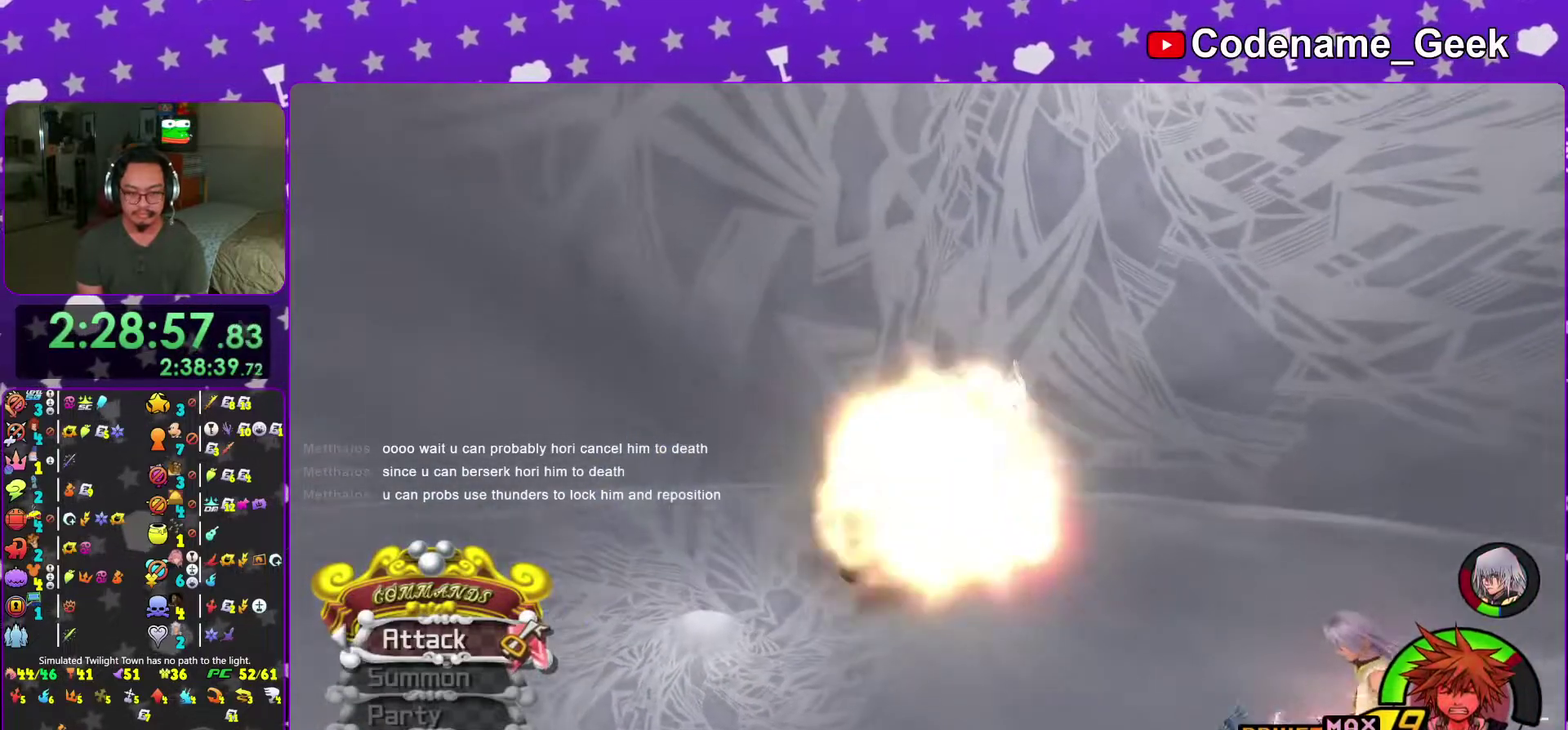
{"dt_ms": 300, "buttons": [], "left_stick": "up-left", "right_stick": "center"}
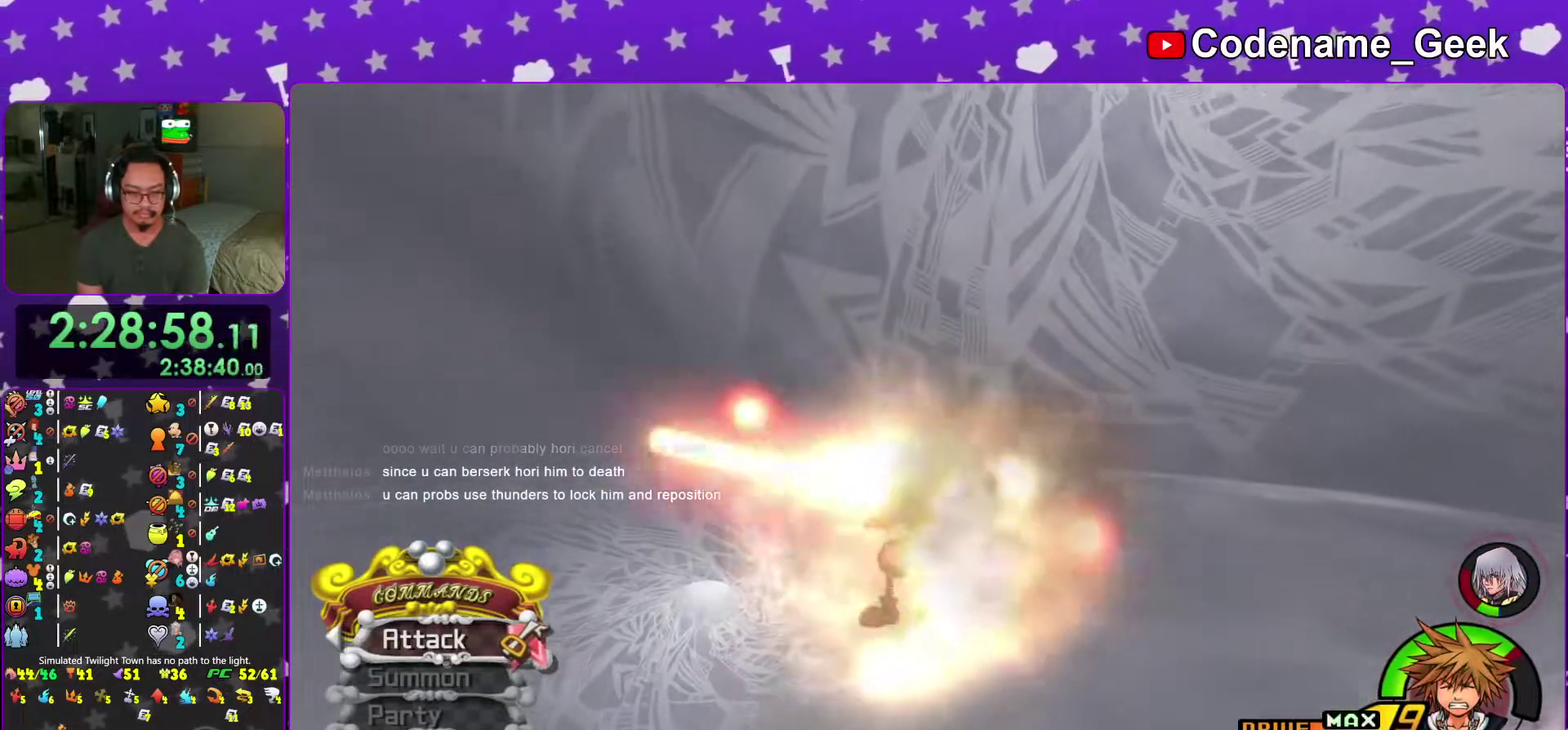
{"dt_ms": 701, "buttons": [], "left_stick": "center", "right_stick": "down", "events": [[184, "right_stick", "down"], [317, "right_stick", "center"], [334, "left_stick", "center"], [451, "right_stick", "down-left"], [518, "right_stick", "center"], [634, "right_stick", "down"]]}
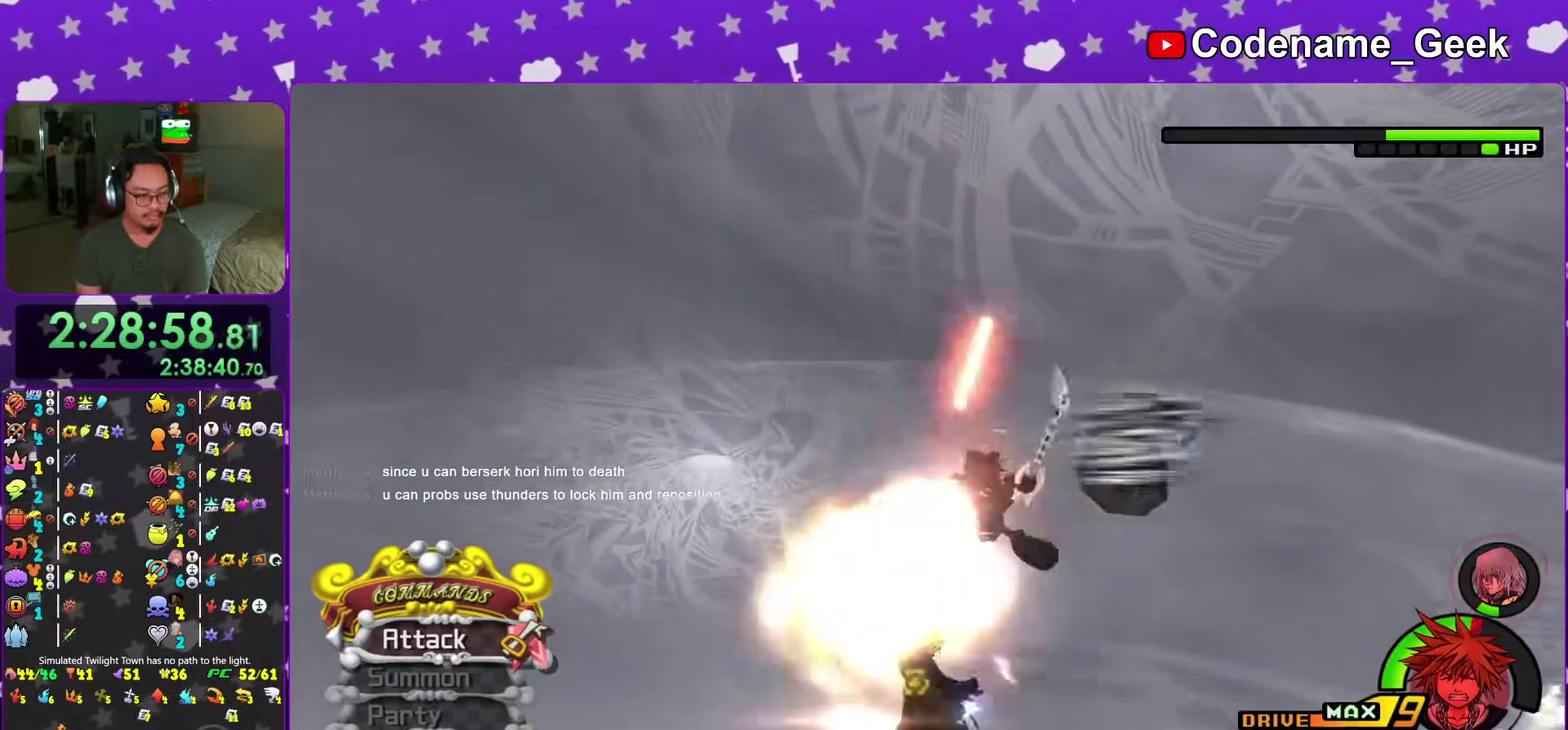
{"dt_ms": 300, "buttons": [], "left_stick": "center", "right_stick": "center", "events": [[17, "right_stick", "center"], [150, "right_stick", "down"], [217, "right_stick", "center"]]}
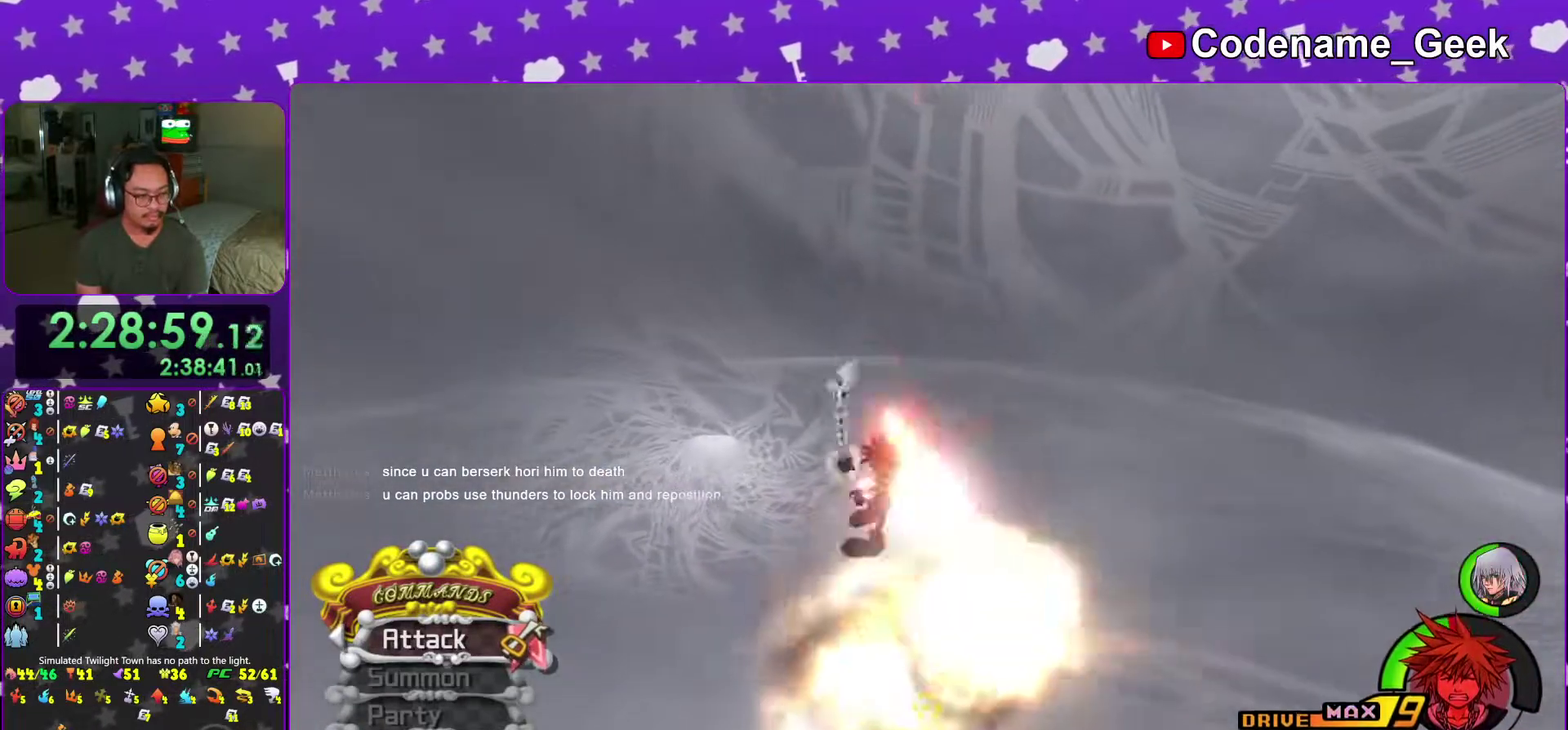
{"dt_ms": 701, "buttons": [], "left_stick": "center", "right_stick": "center", "events": [[67, "right_stick", "down-left"], [150, "right_stick", "center"], [284, "right_stick", "down-left"], [401, "right_stick", "center"], [551, "right_stick", "down-left"], [618, "right_stick", "center"]]}
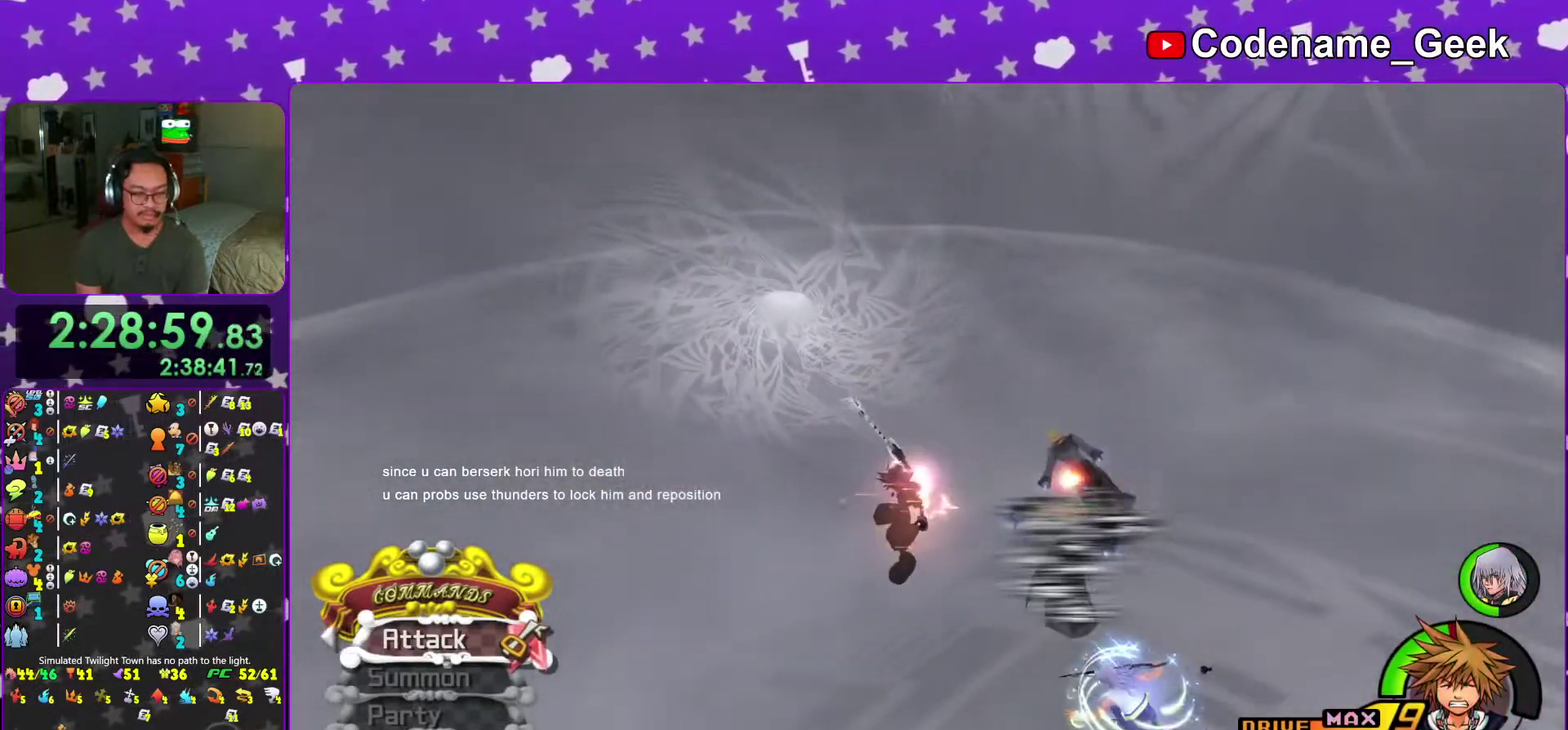
{"dt_ms": 300, "buttons": [], "left_stick": "center", "right_stick": "center", "events": []}
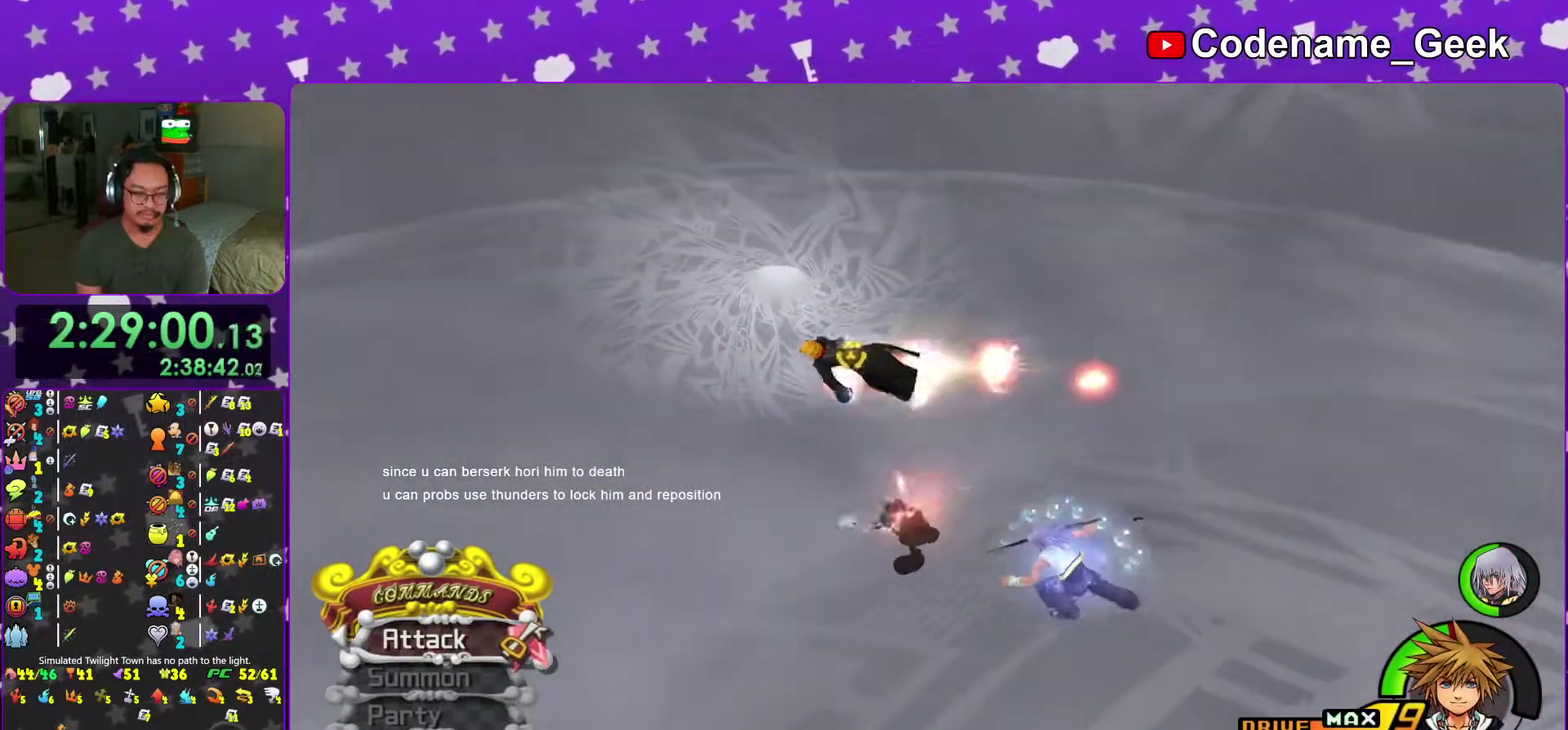
{"dt_ms": 701, "buttons": [], "left_stick": "center", "right_stick": "down-left", "events": [[301, "right_stick", "down-left"], [484, "right_stick", "center"], [651, "right_stick", "down-left"]]}
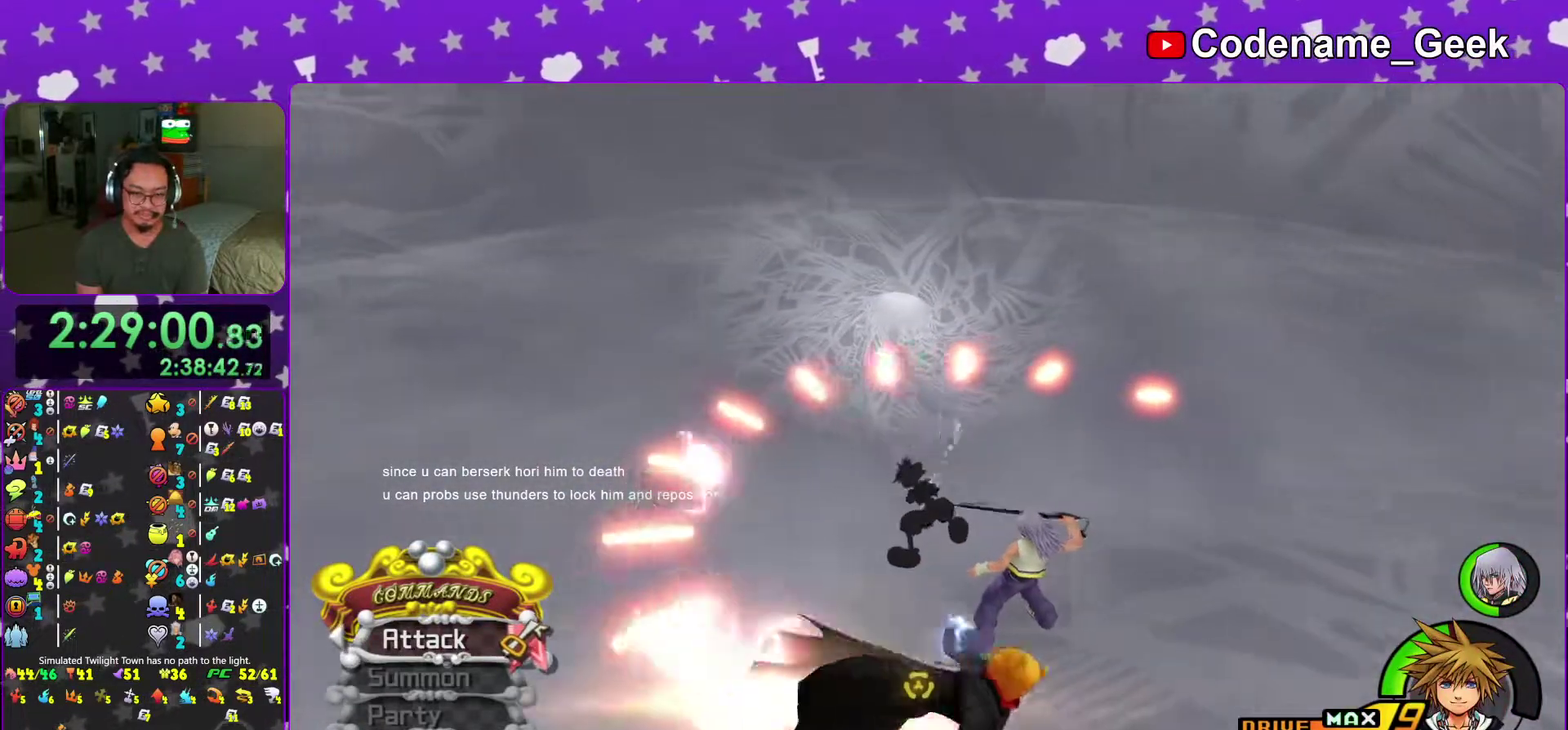
{"dt_ms": 300, "buttons": [], "left_stick": "center", "right_stick": "left", "events": [[217, "right_stick", "left"]]}
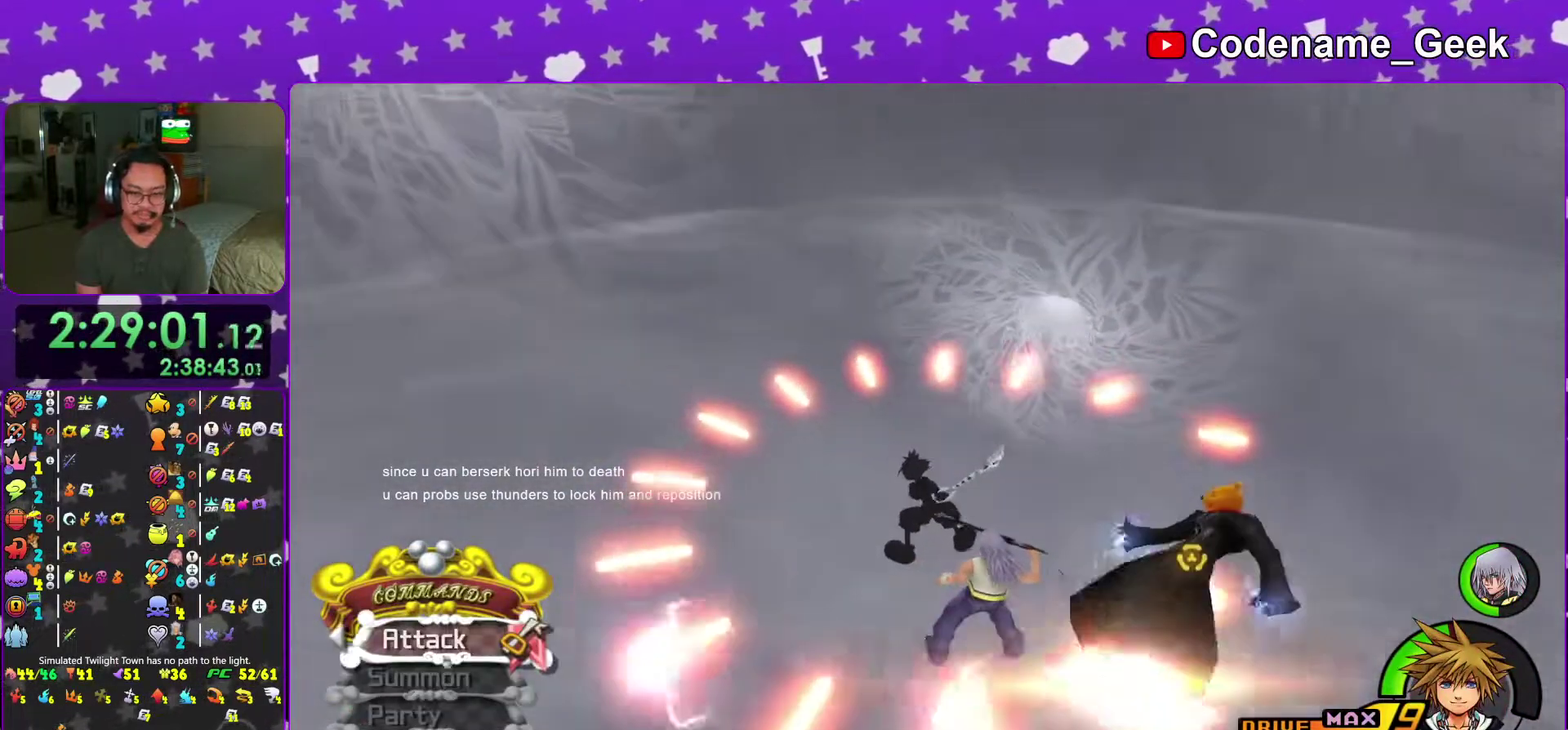
{"dt_ms": 601, "buttons": [], "left_stick": "center", "right_stick": "center", "events": [[100, "right_stick", "center"], [384, "left_stick", "down"], [434, "B", "down"], [501, "B", "up"], [534, "left_stick", "center"]]}
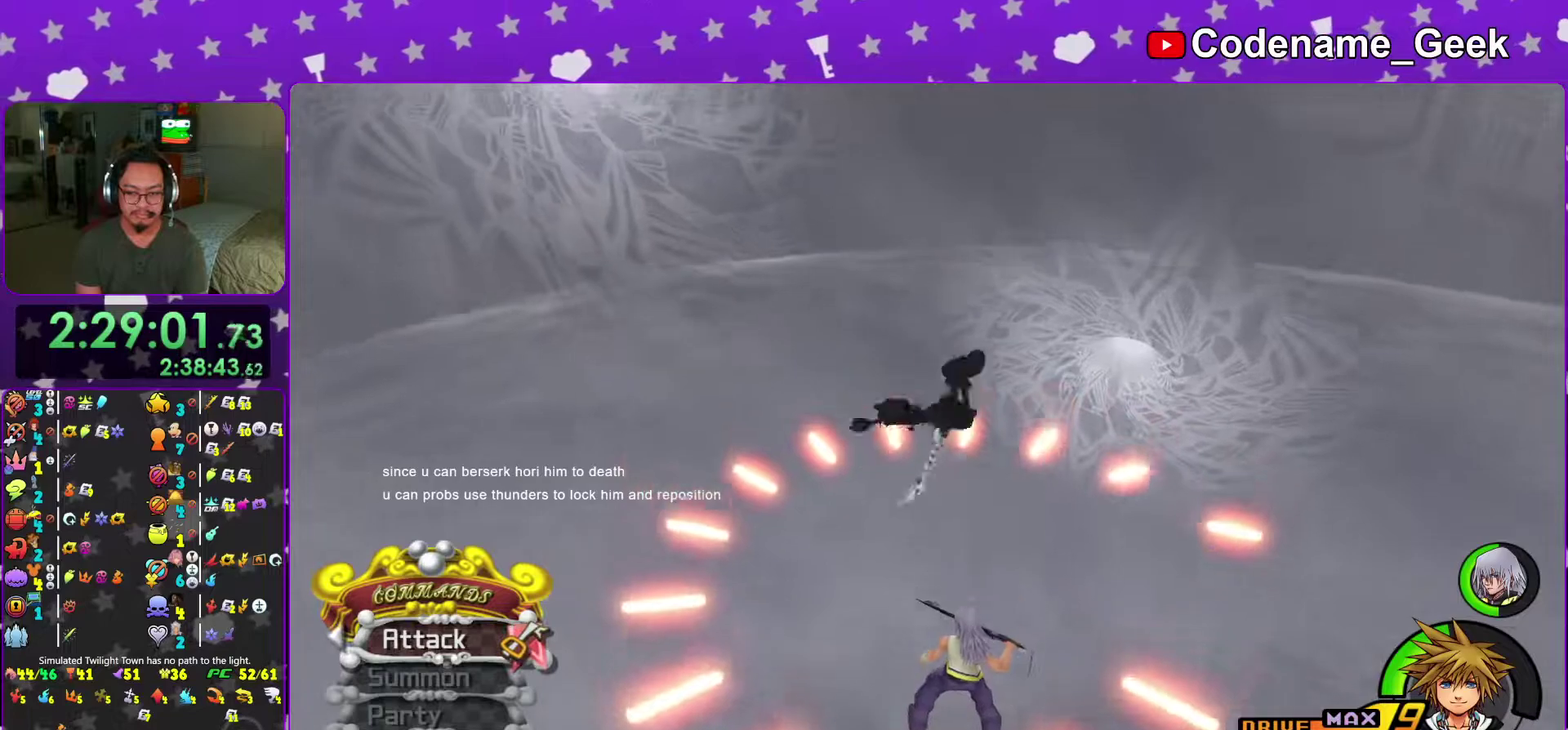
{"dt_ms": 400, "buttons": [], "left_stick": "center", "right_stick": "center", "events": []}
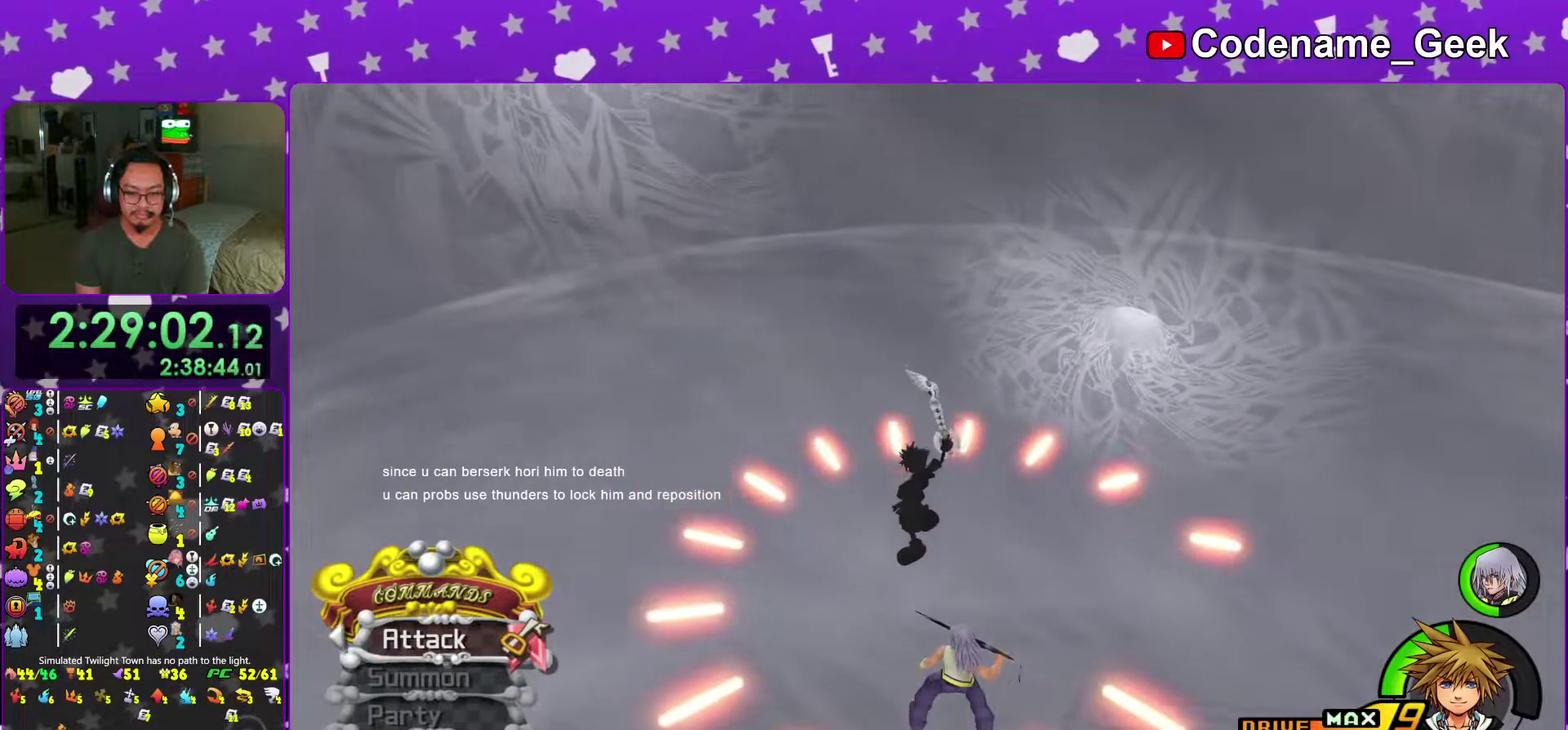
{"dt_ms": 501, "buttons": [], "left_stick": "center", "right_stick": "center", "events": [[34, "B", "down"], [201, "B", "up"]]}
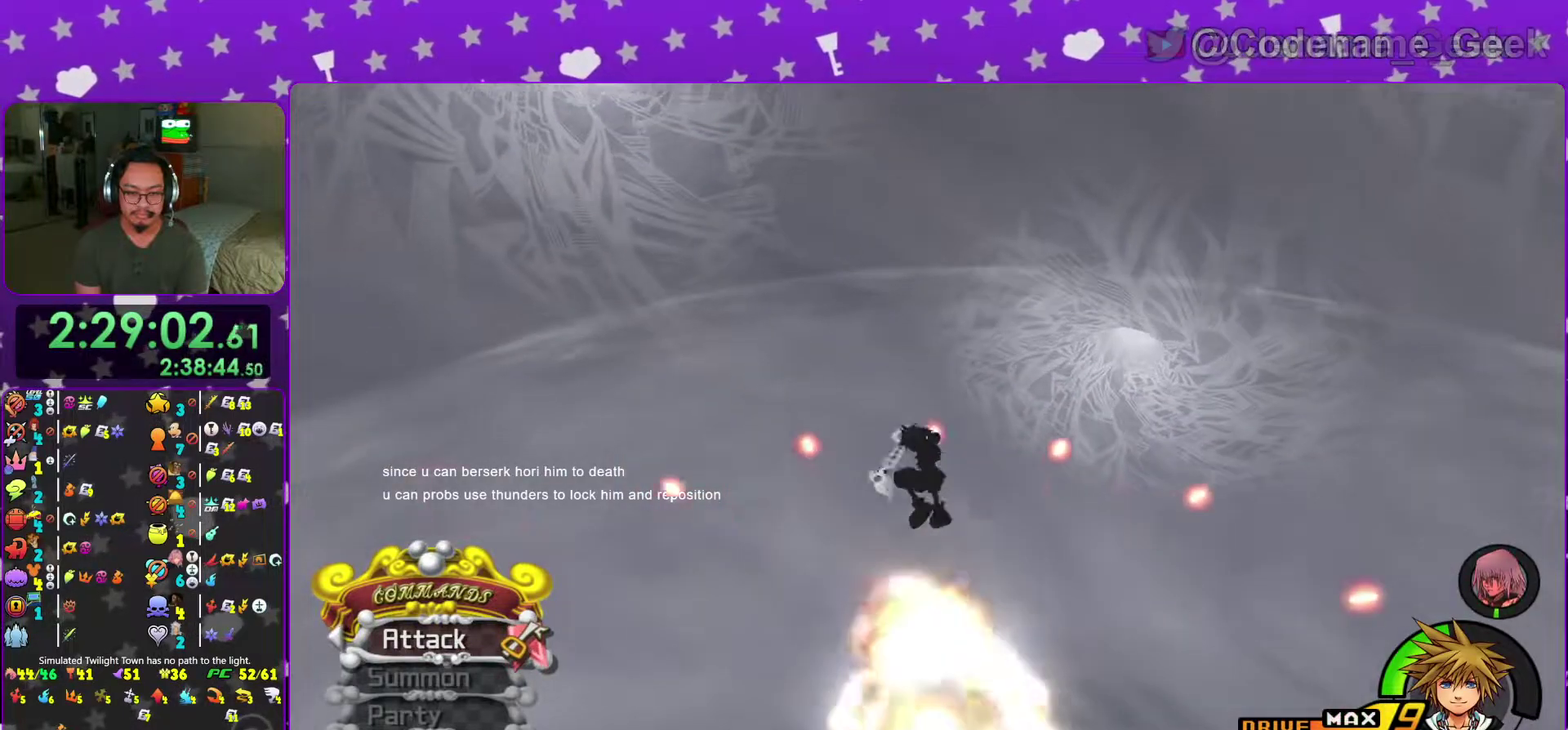
{"dt_ms": 400, "buttons": [], "left_stick": "center", "right_stick": "center", "events": []}
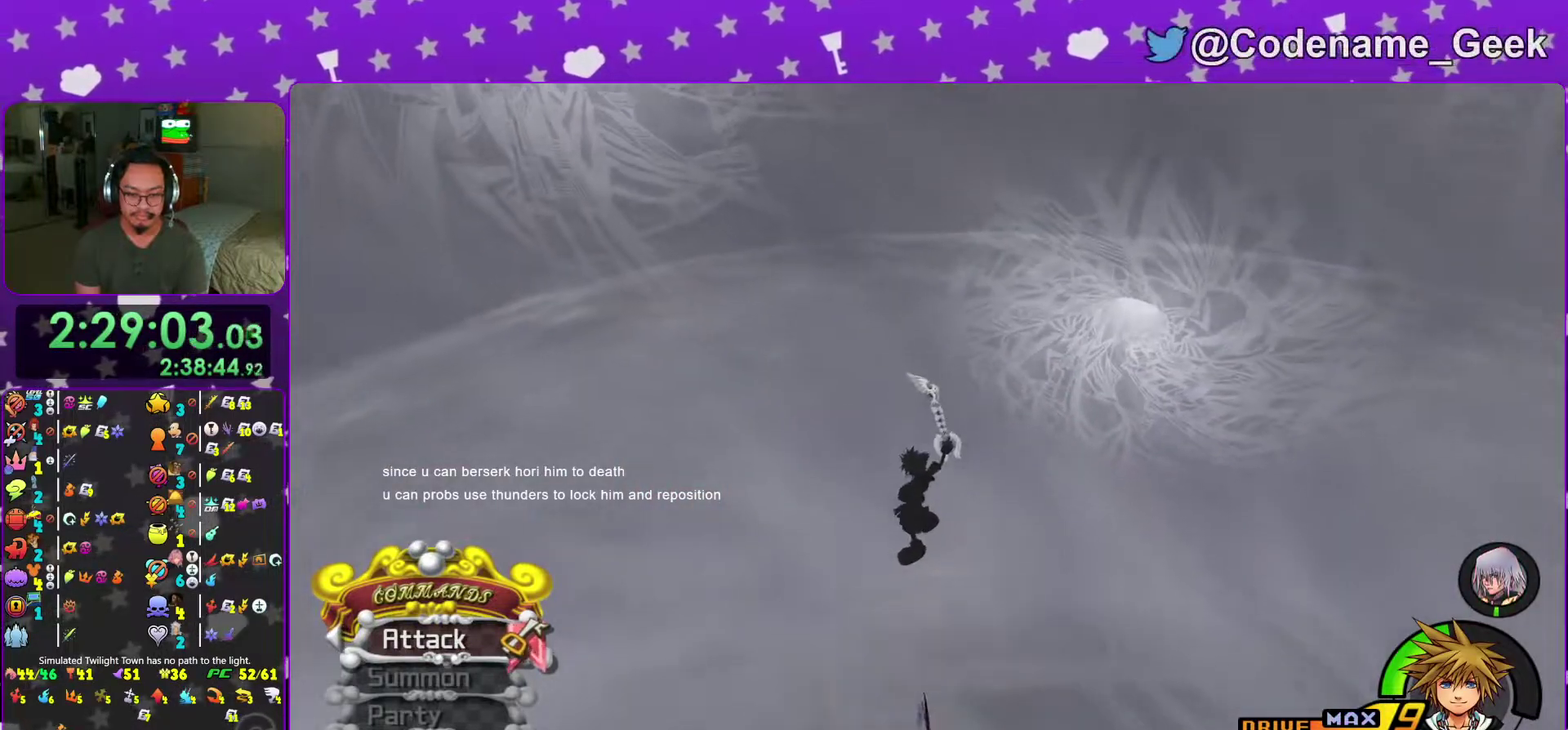
{"dt_ms": 601, "buttons": [], "left_stick": "center", "right_stick": "center", "events": [[301, "A", "down"], [417, "A", "up"]]}
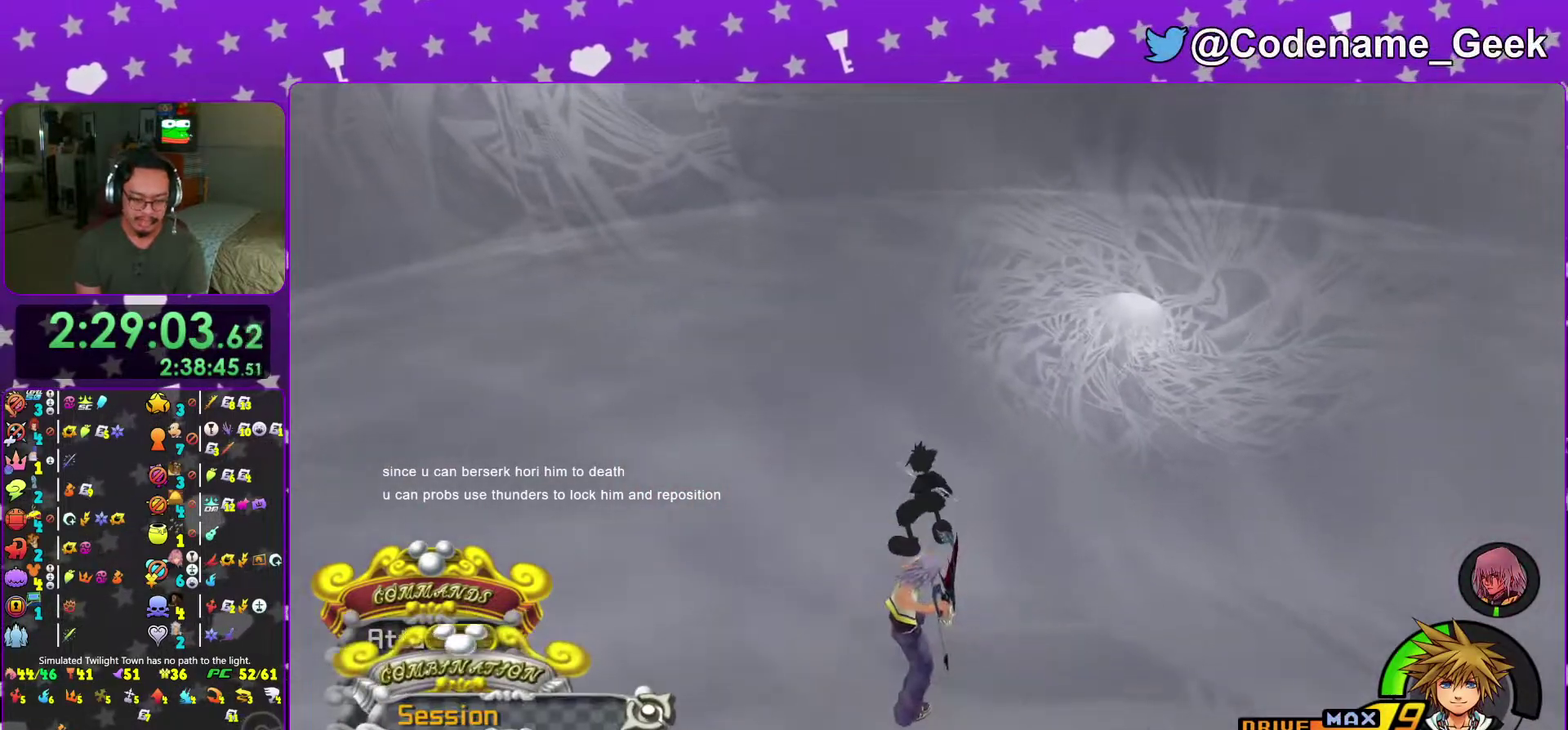
{"dt_ms": 400, "buttons": [], "left_stick": "center", "right_stick": "center"}